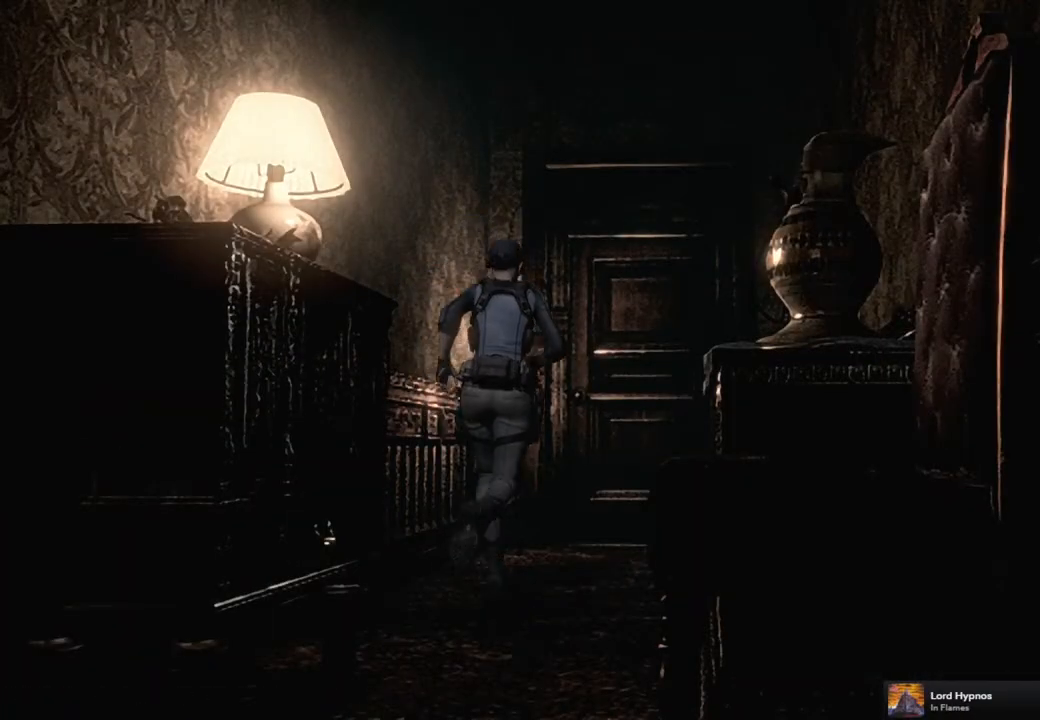
Gameplay with a controller (PlayStation layout); each line is a JSON object with the inputs held at the frame after it. "events" lists button and stick changes between this image and that frame as [ms after this image, input, new state], when the widget could be followed in between.
{"buttons": ["SQUARE", "DPAD_UP"], "left_stick": "center", "right_stick": "center", "events": [[250, "DPAD_RIGHT", "down"], [300, "DPAD_RIGHT", "up"]]}
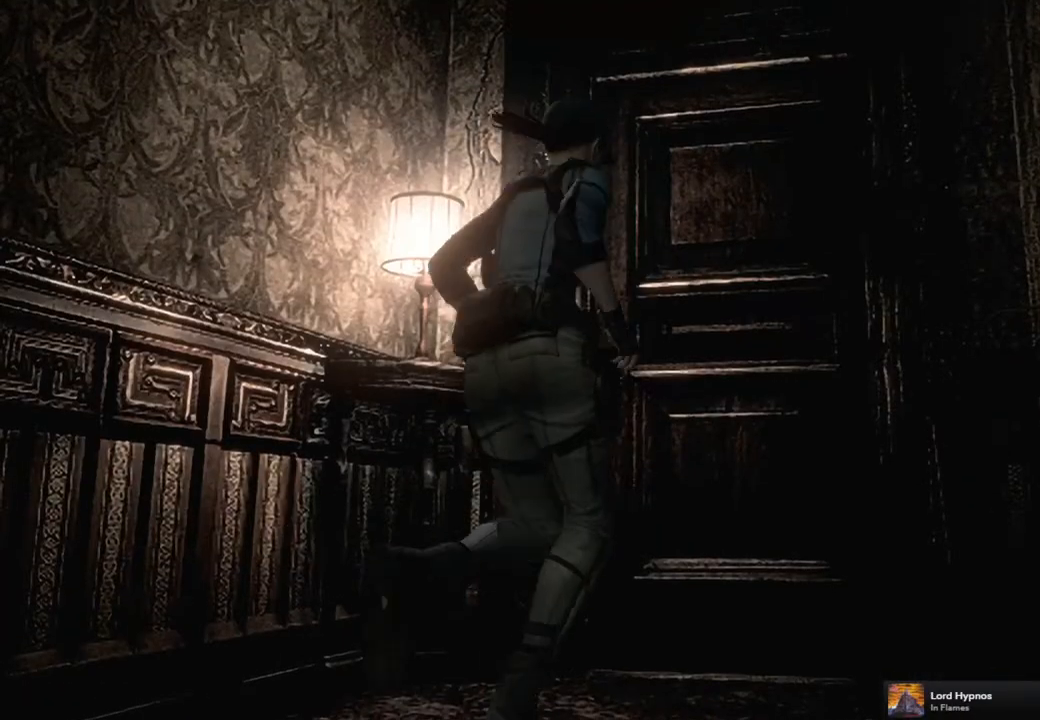
{"buttons": ["CROSS", "DPAD_UP"], "left_stick": "center", "right_stick": "center", "events": [[67, "CROSS", "down"], [500, "SQUARE", "up"]]}
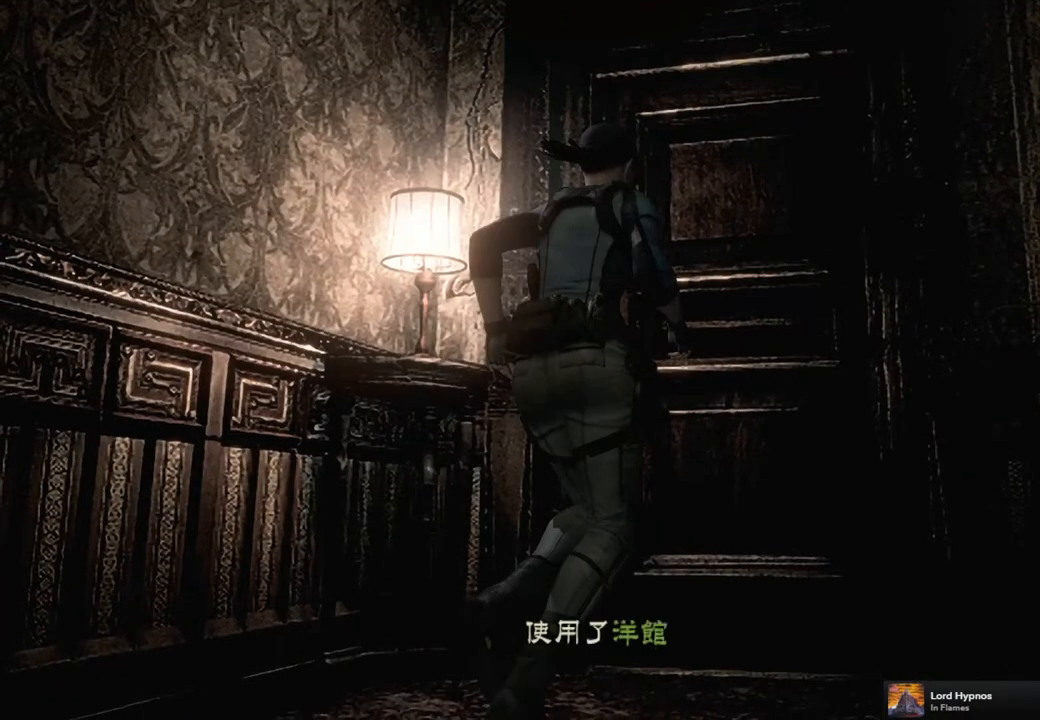
{"buttons": [], "left_stick": "center", "right_stick": "center", "events": [[17, "CROSS", "up"], [50, "DPAD_UP", "up"], [150, "CROSS", "down"], [200, "CROSS", "up"], [300, "CROSS", "down"], [350, "CROSS", "up"], [433, "CROSS", "down"], [483, "CROSS", "up"]]}
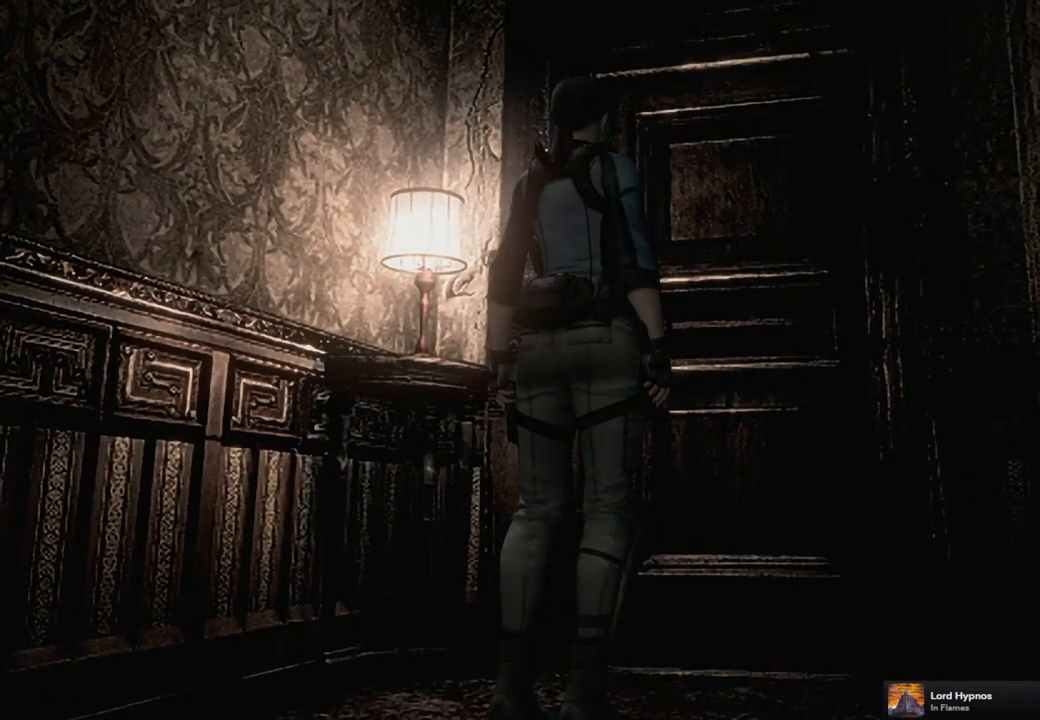
{"buttons": [], "left_stick": "center", "right_stick": "center", "events": [[50, "CROSS", "down"], [133, "CROSS", "up"], [200, "CROSS", "down"], [267, "CROSS", "up"], [333, "CROSS", "down"], [417, "CROSS", "up"]]}
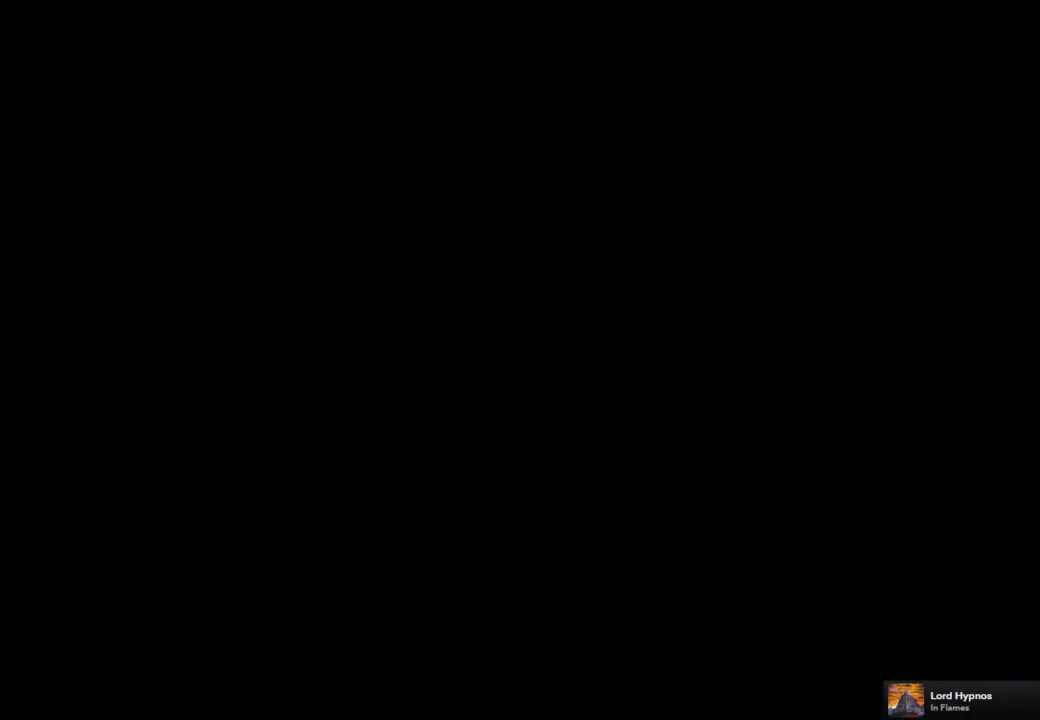
{"buttons": [], "left_stick": "center", "right_stick": "center", "events": []}
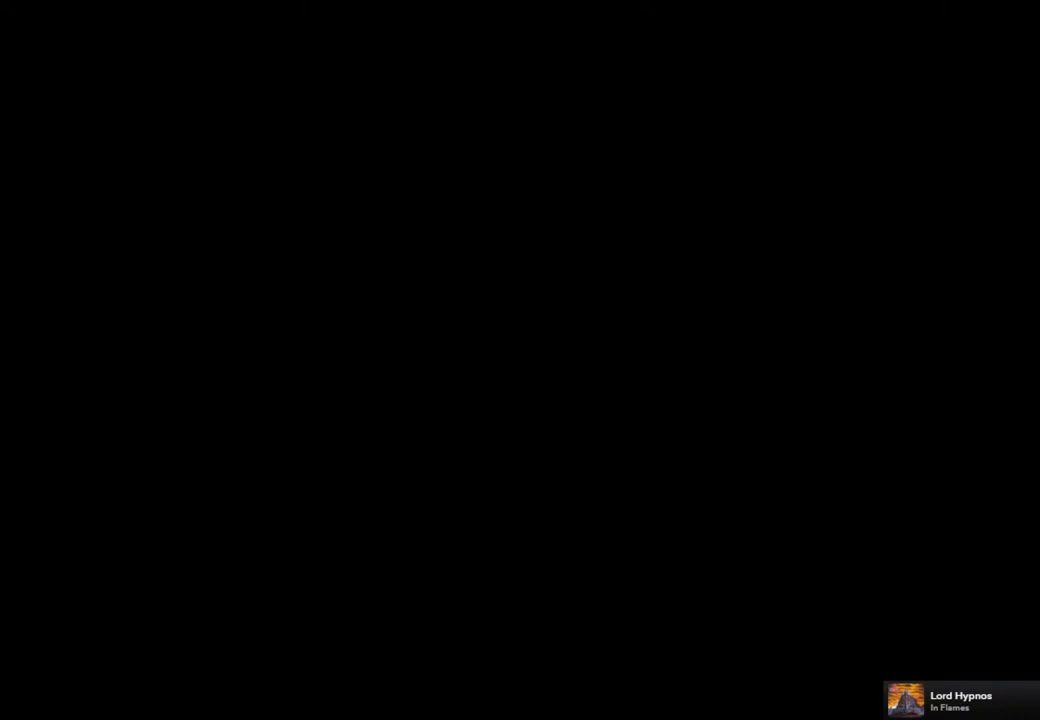
{"buttons": [], "left_stick": "center", "right_stick": "center", "events": []}
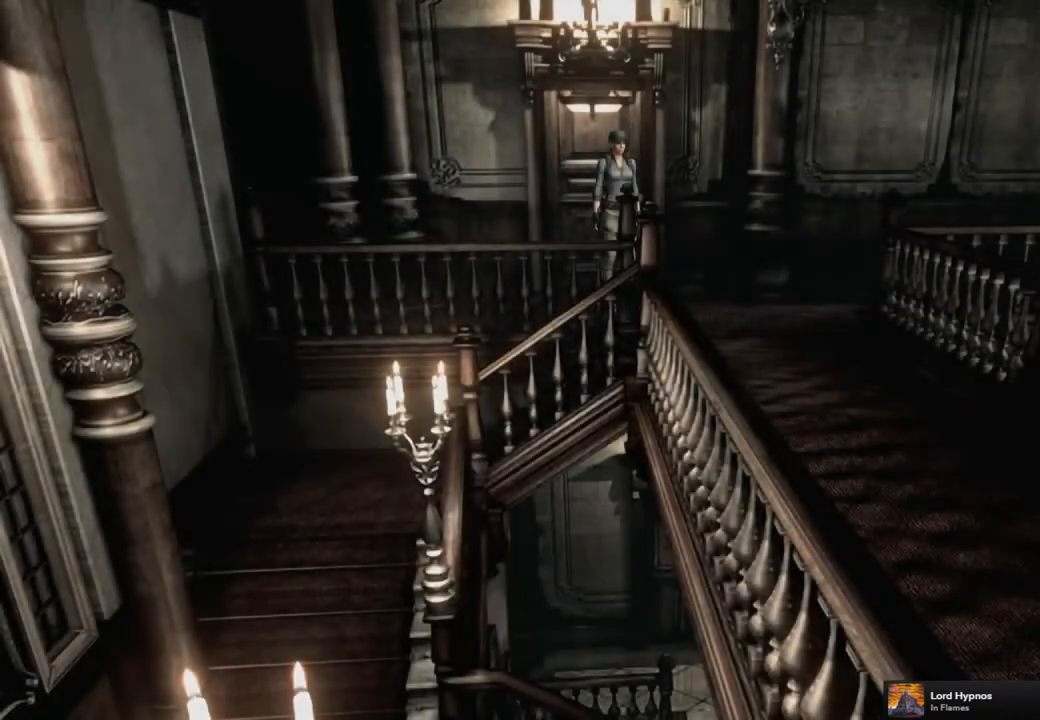
{"buttons": ["SQUARE", "DPAD_UP"], "left_stick": "center", "right_stick": "center", "events": [[50, "DPAD_UP", "down"], [67, "SQUARE", "down"]]}
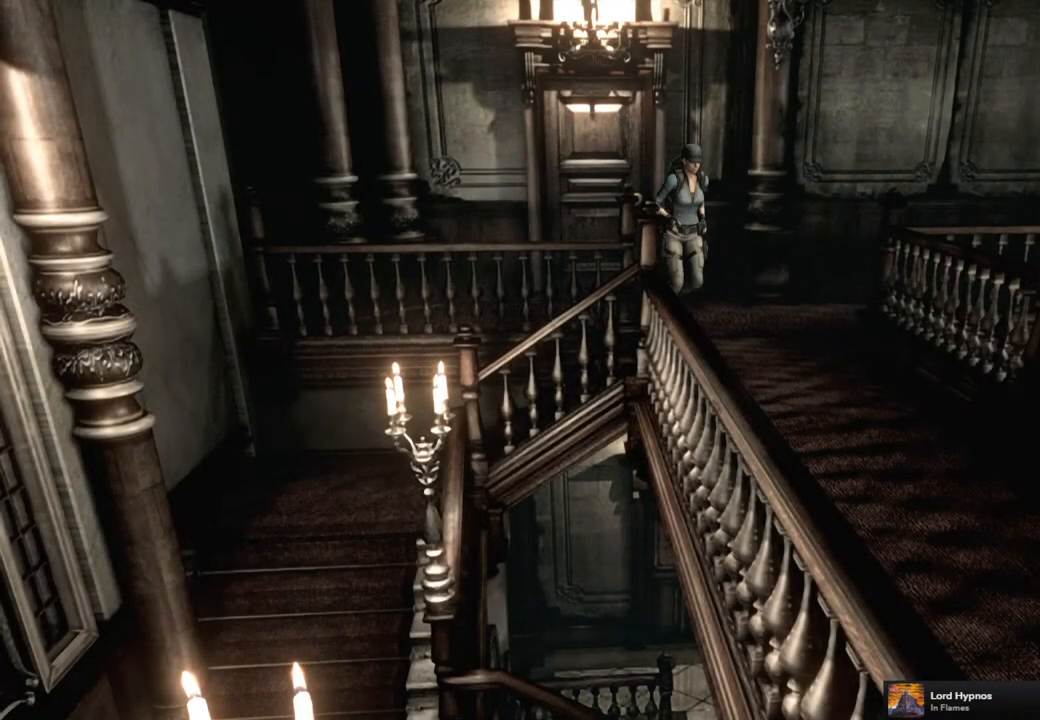
{"buttons": ["SQUARE", "DPAD_UP"], "left_stick": "center", "right_stick": "center", "events": []}
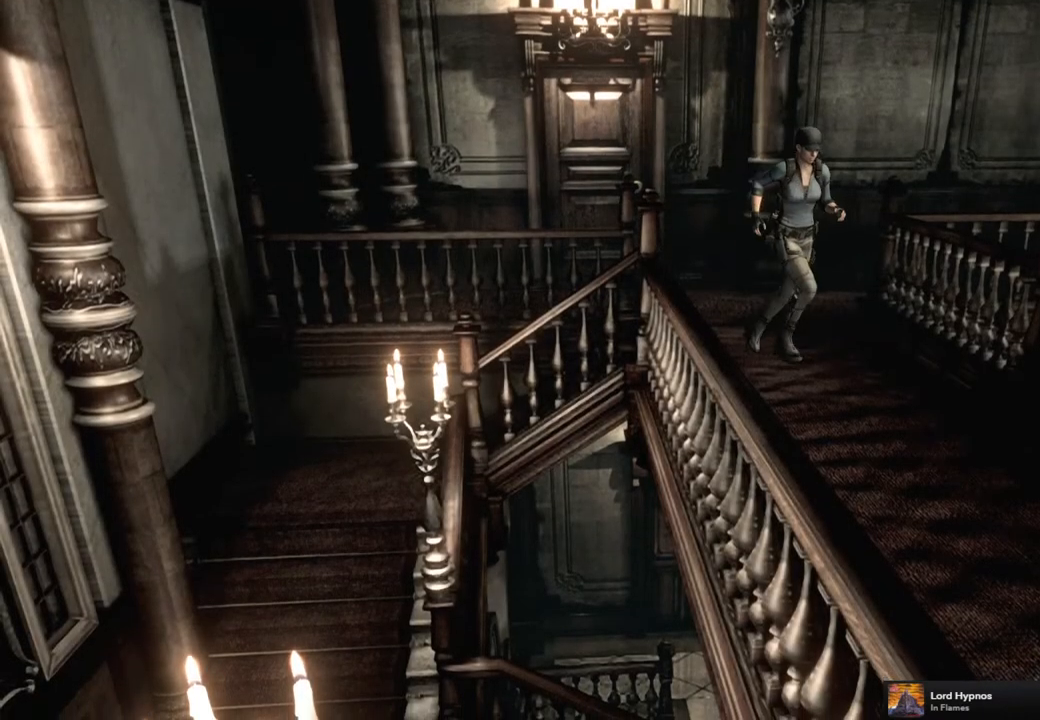
{"buttons": ["SQUARE", "DPAD_UP"], "left_stick": "center", "right_stick": "center", "events": []}
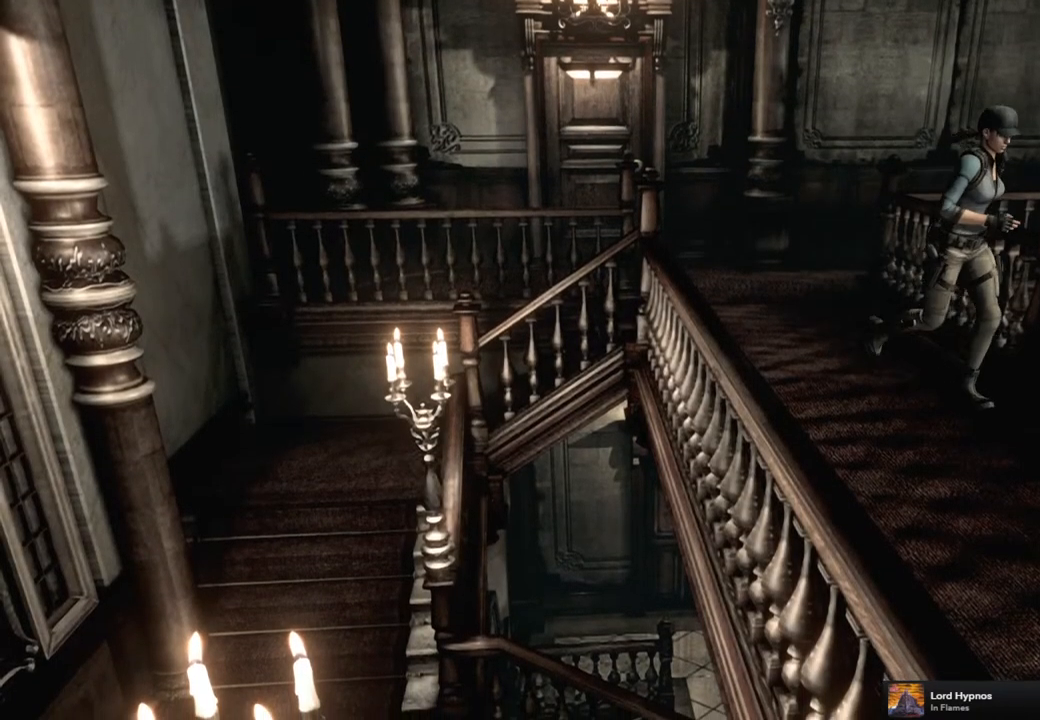
{"buttons": ["SQUARE", "DPAD_UP"], "left_stick": "center", "right_stick": "center", "events": []}
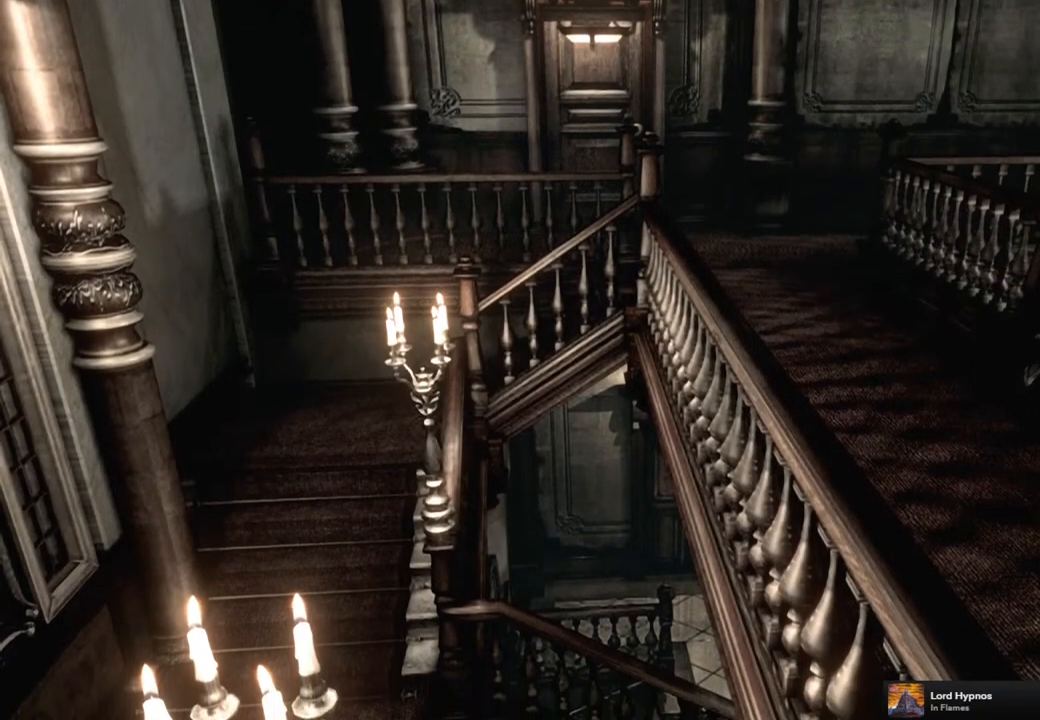
{"buttons": ["SQUARE", "DPAD_UP"], "left_stick": "center", "right_stick": "center", "events": []}
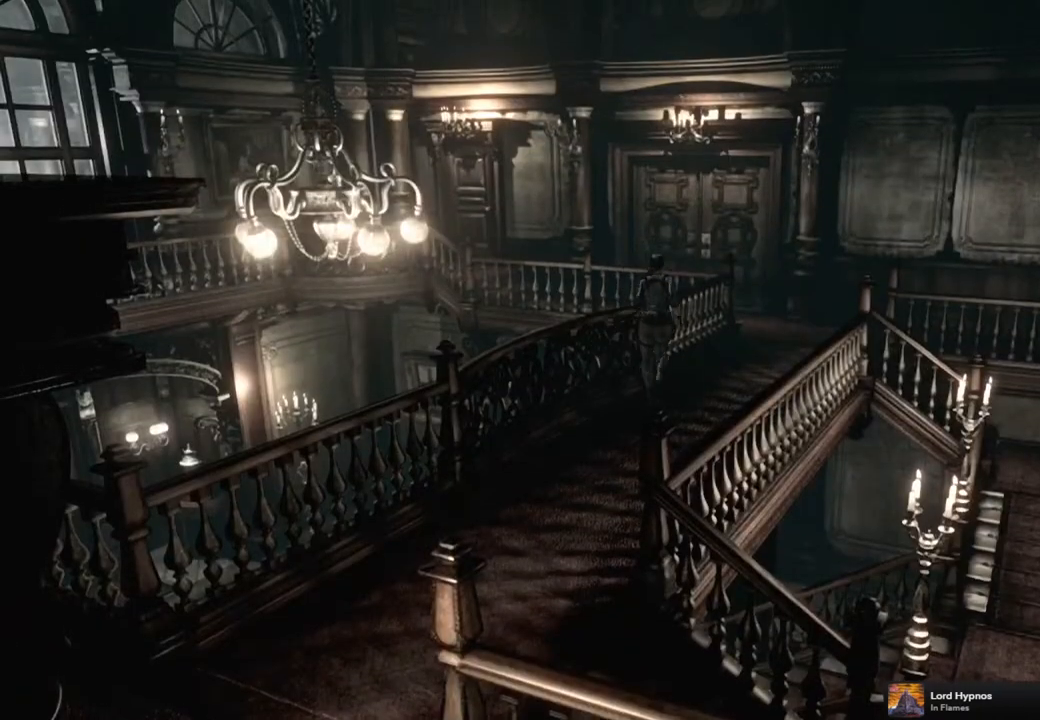
{"buttons": ["SQUARE", "DPAD_UP"], "left_stick": "center", "right_stick": "center", "events": []}
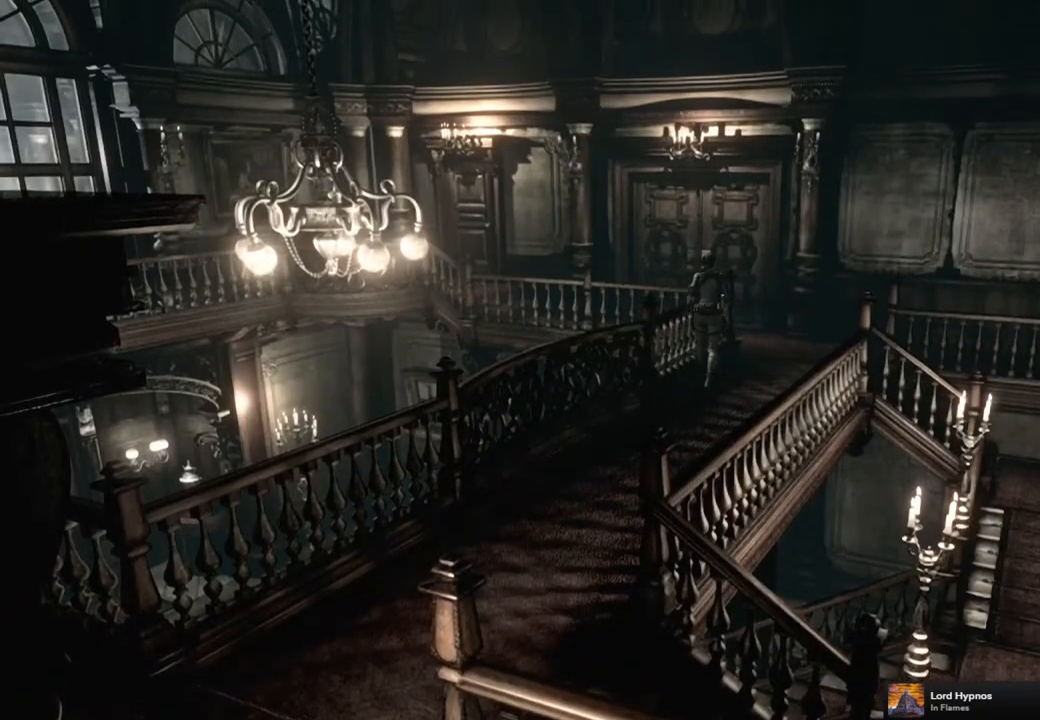
{"buttons": ["SQUARE", "DPAD_UP"], "left_stick": "center", "right_stick": "center", "events": []}
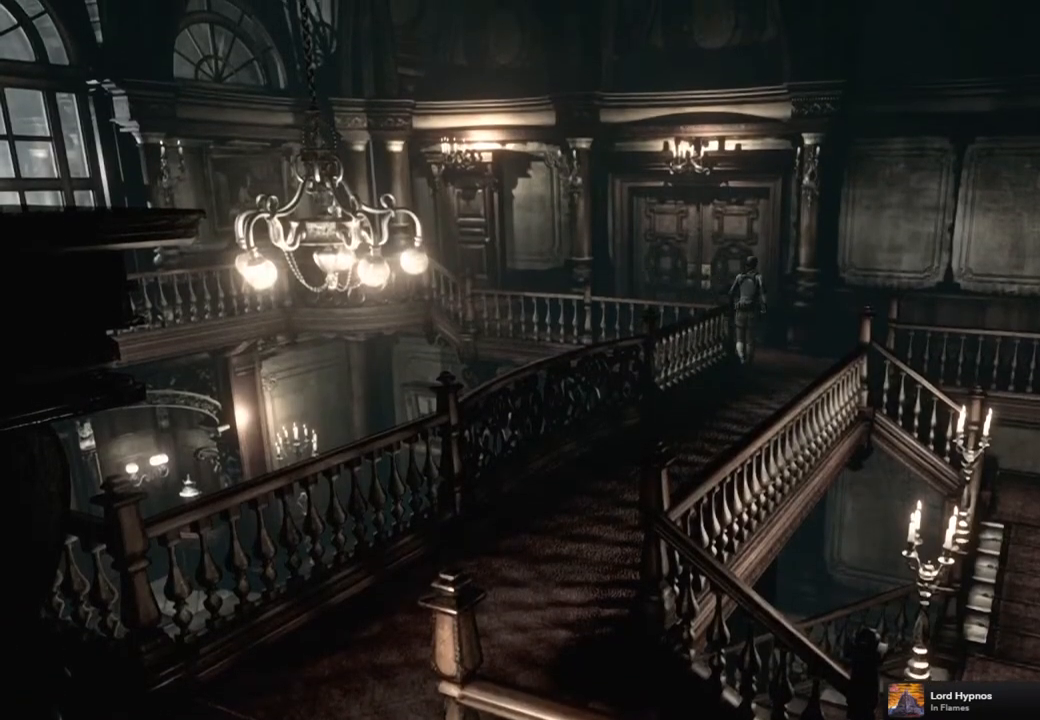
{"buttons": ["SQUARE", "DPAD_UP"], "left_stick": "center", "right_stick": "center", "events": [[383, "DPAD_LEFT", "down"], [433, "DPAD_LEFT", "up"]]}
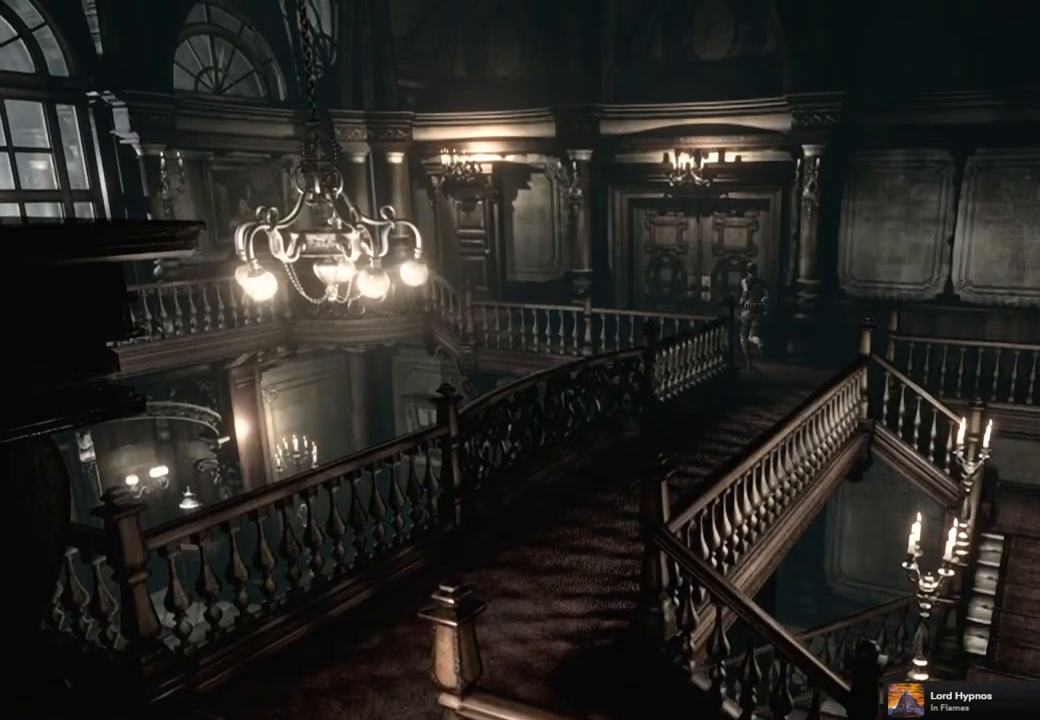
{"buttons": [], "left_stick": "center", "right_stick": "center", "events": [[67, "DPAD_RIGHT", "down"], [167, "CROSS", "down"], [200, "DPAD_RIGHT", "up"], [383, "DPAD_UP", "up"], [450, "CROSS", "up"], [450, "SQUARE", "up"]]}
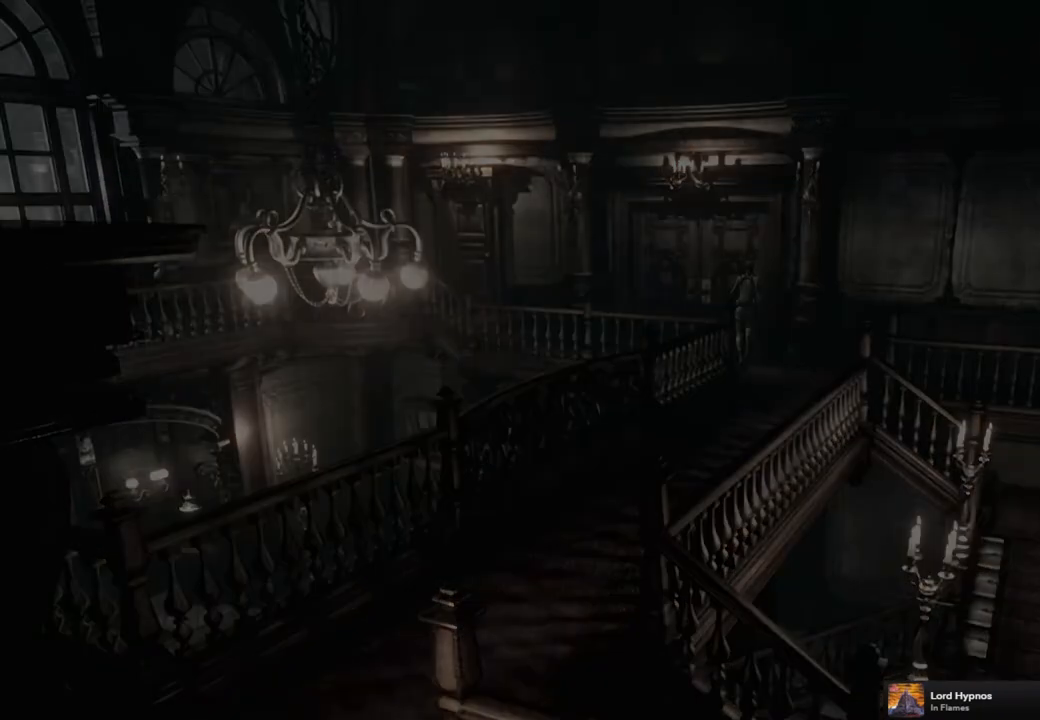
{"buttons": [], "left_stick": "center", "right_stick": "center", "events": []}
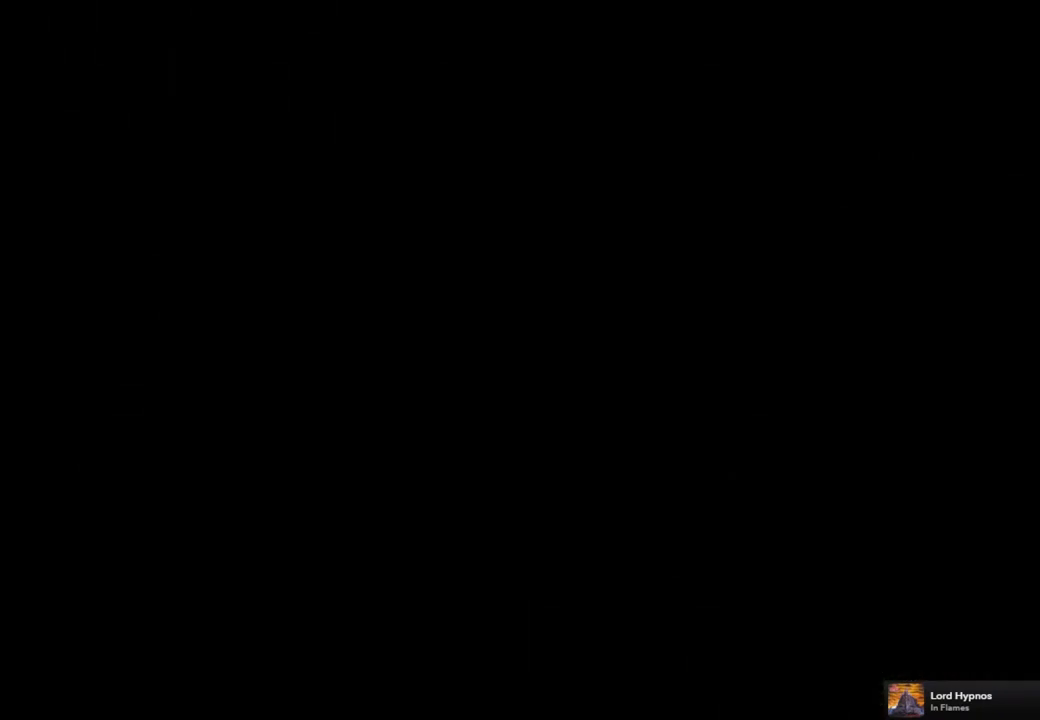
{"buttons": [], "left_stick": "center", "right_stick": "center", "events": []}
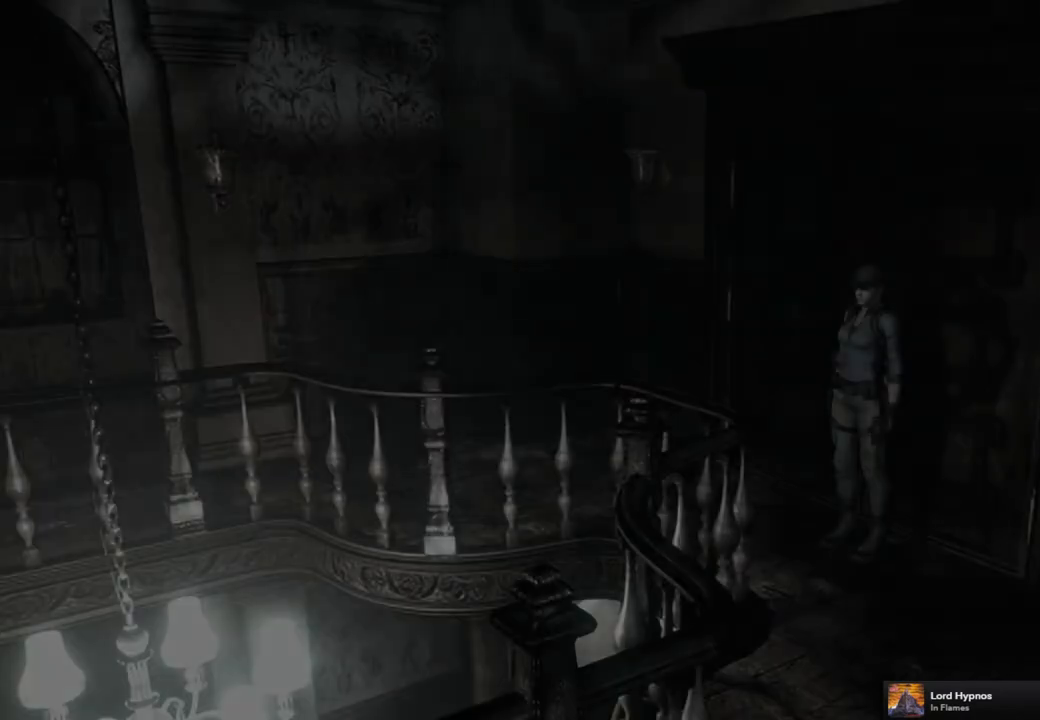
{"buttons": [], "left_stick": "up-left", "right_stick": "center", "events": [[433, "left_stick", "up-left"]]}
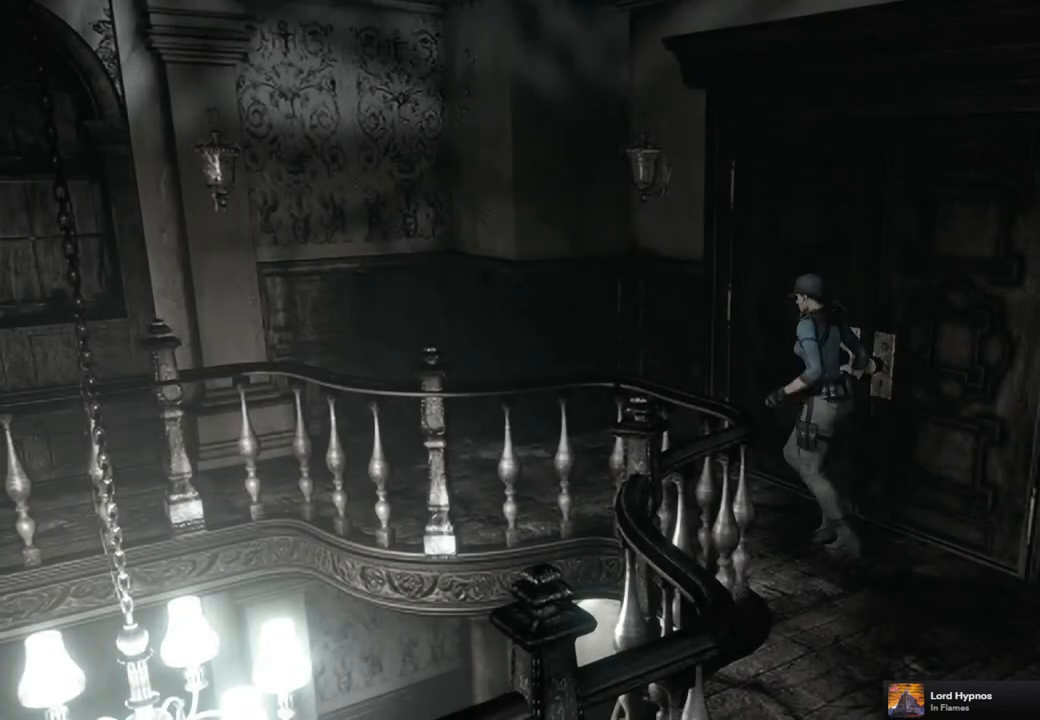
{"buttons": [], "left_stick": "up-left", "right_stick": "center", "events": []}
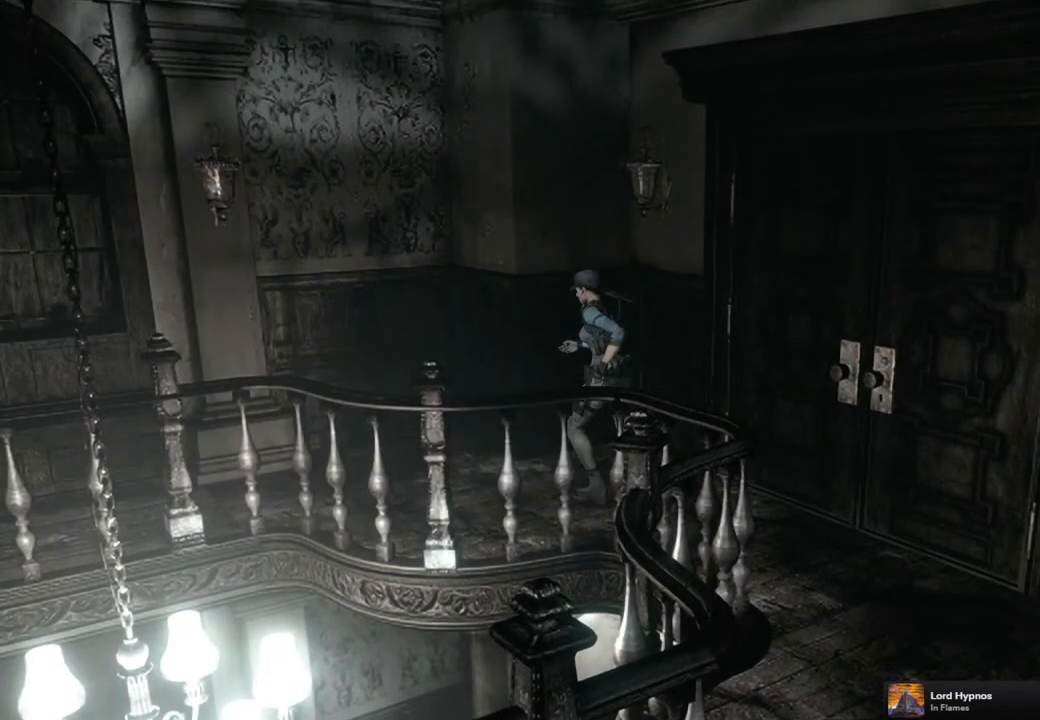
{"buttons": [], "left_stick": "left", "right_stick": "center", "events": [[333, "left_stick", "left"]]}
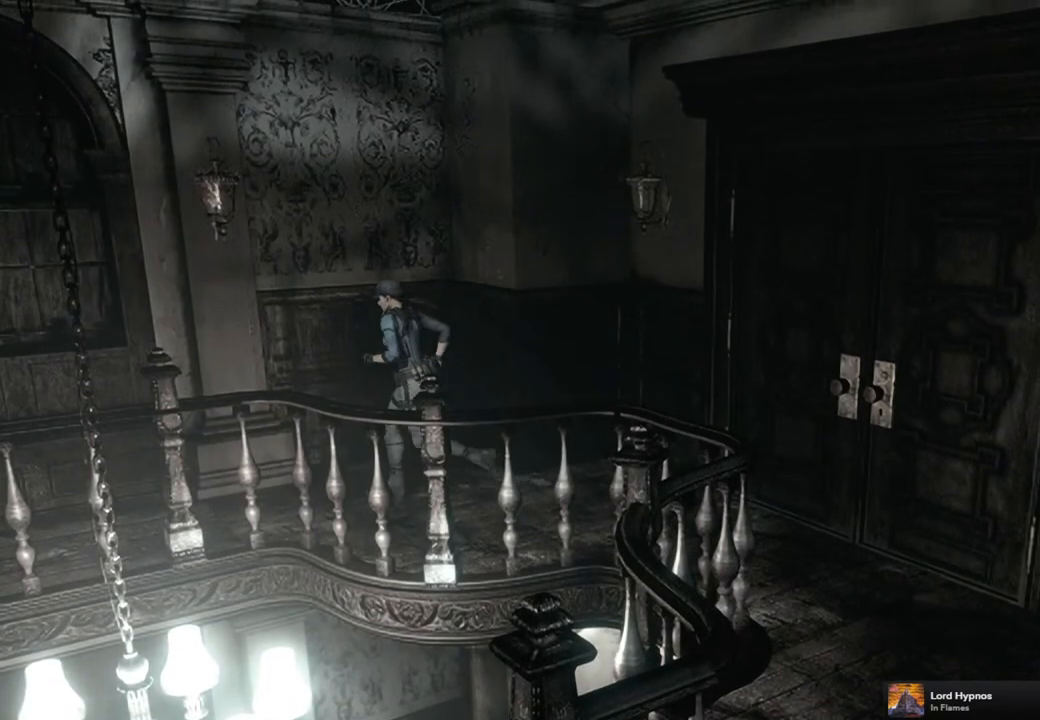
{"buttons": [], "left_stick": "down-left", "right_stick": "center", "events": [[67, "left_stick", "down-left"]]}
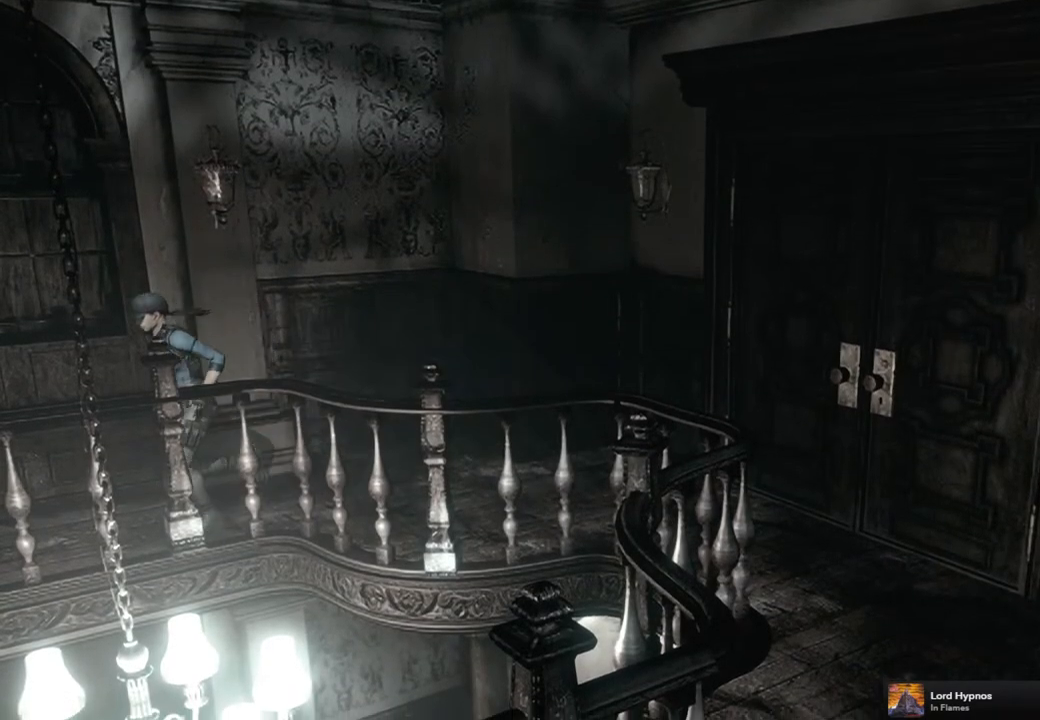
{"buttons": [], "left_stick": "down-left", "right_stick": "center", "events": []}
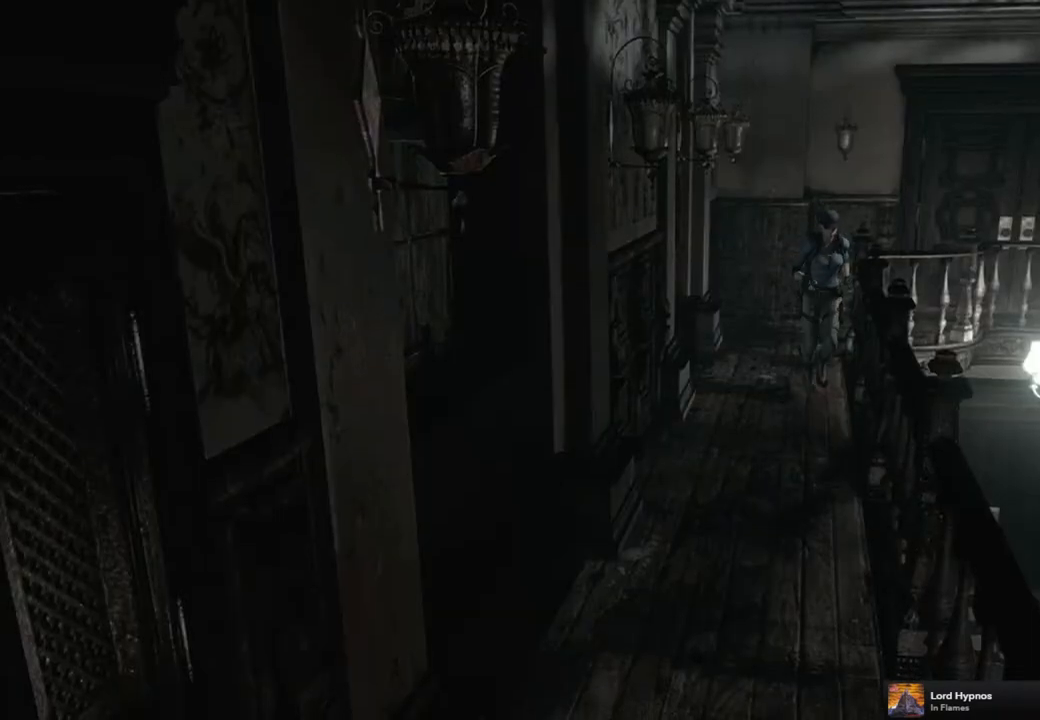
{"buttons": [], "left_stick": "down-left", "right_stick": "center", "events": []}
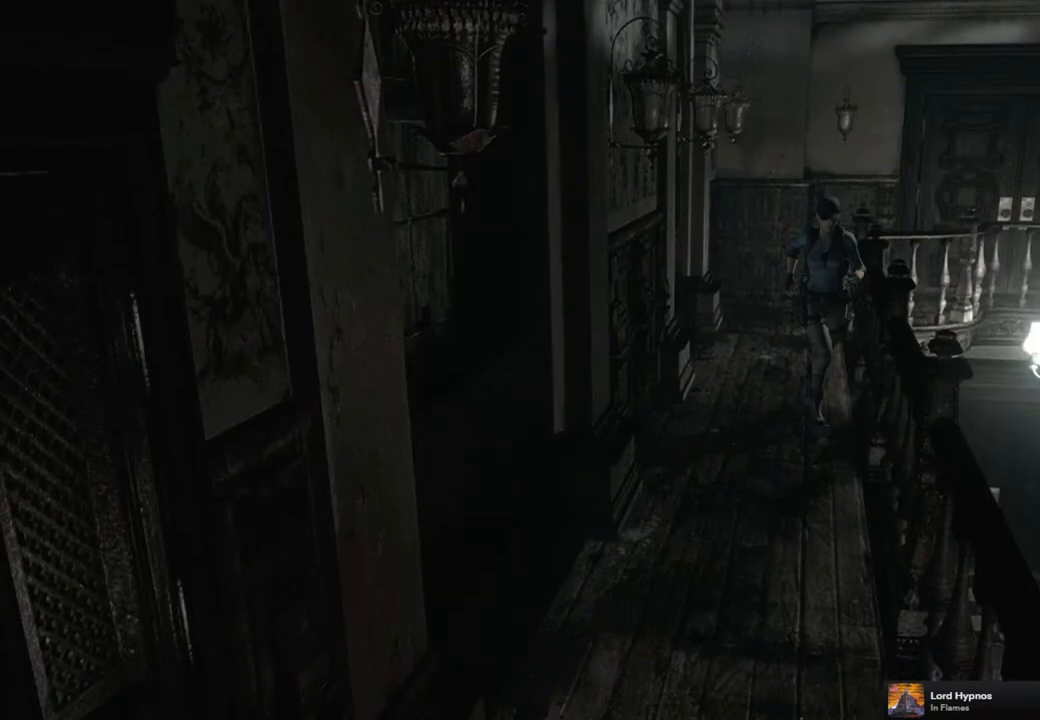
{"buttons": [], "left_stick": "down-left", "right_stick": "center", "events": []}
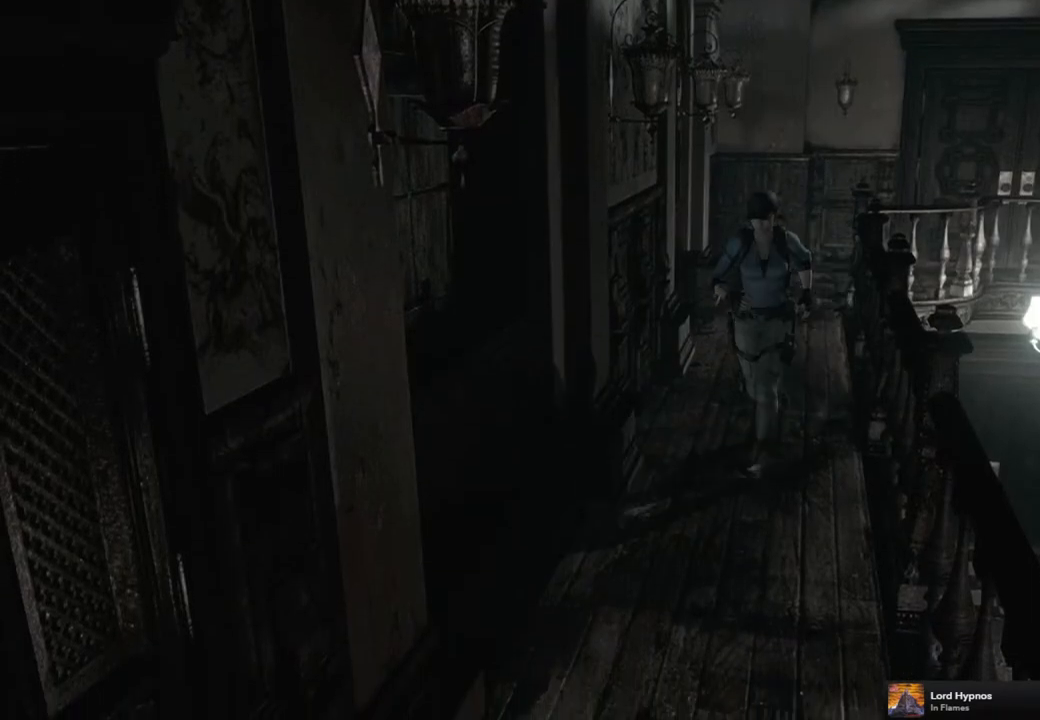
{"buttons": [], "left_stick": "down-left", "right_stick": "center", "events": []}
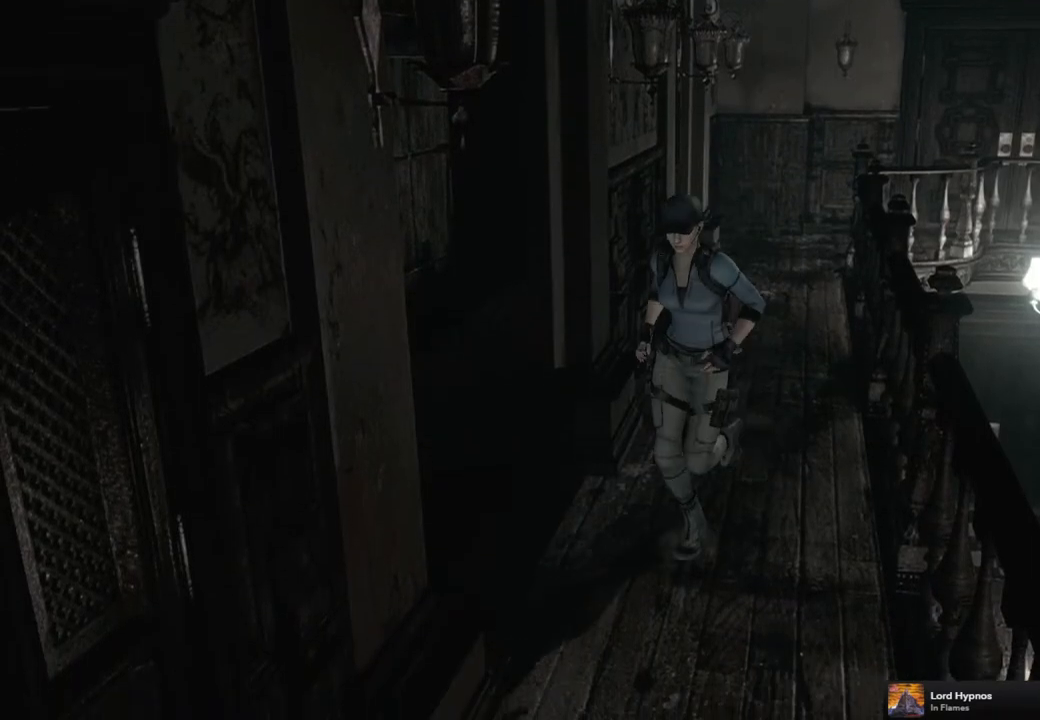
{"buttons": [], "left_stick": "down-left", "right_stick": "center", "events": []}
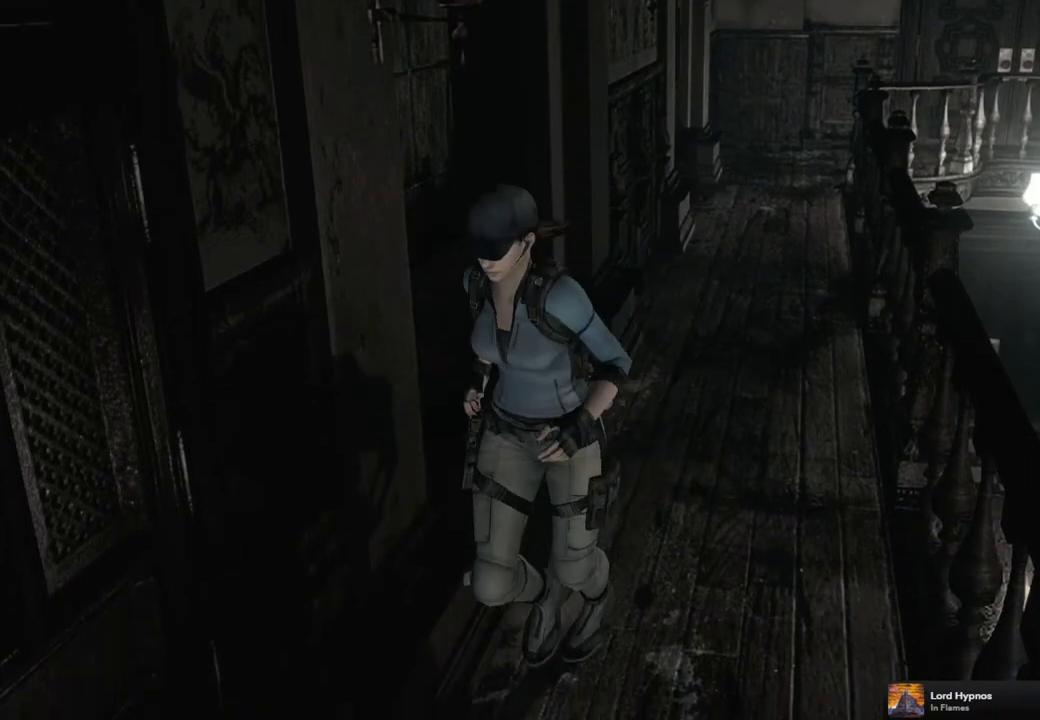
{"buttons": [], "left_stick": "down-left", "right_stick": "center", "events": []}
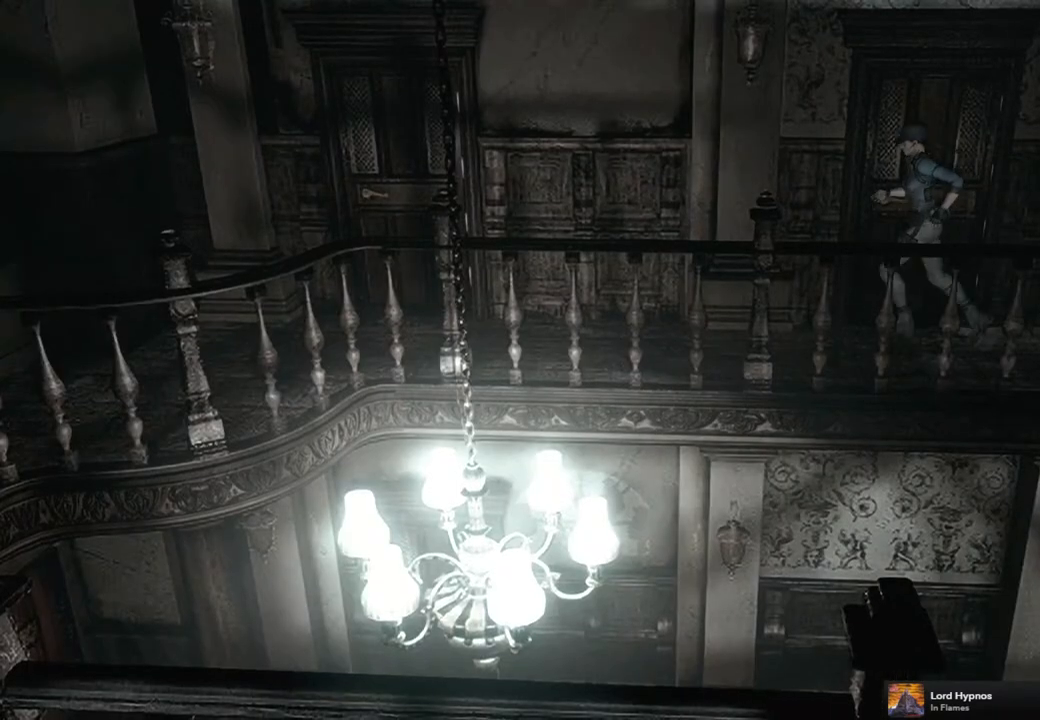
{"buttons": [], "left_stick": "down-left", "right_stick": "center", "events": []}
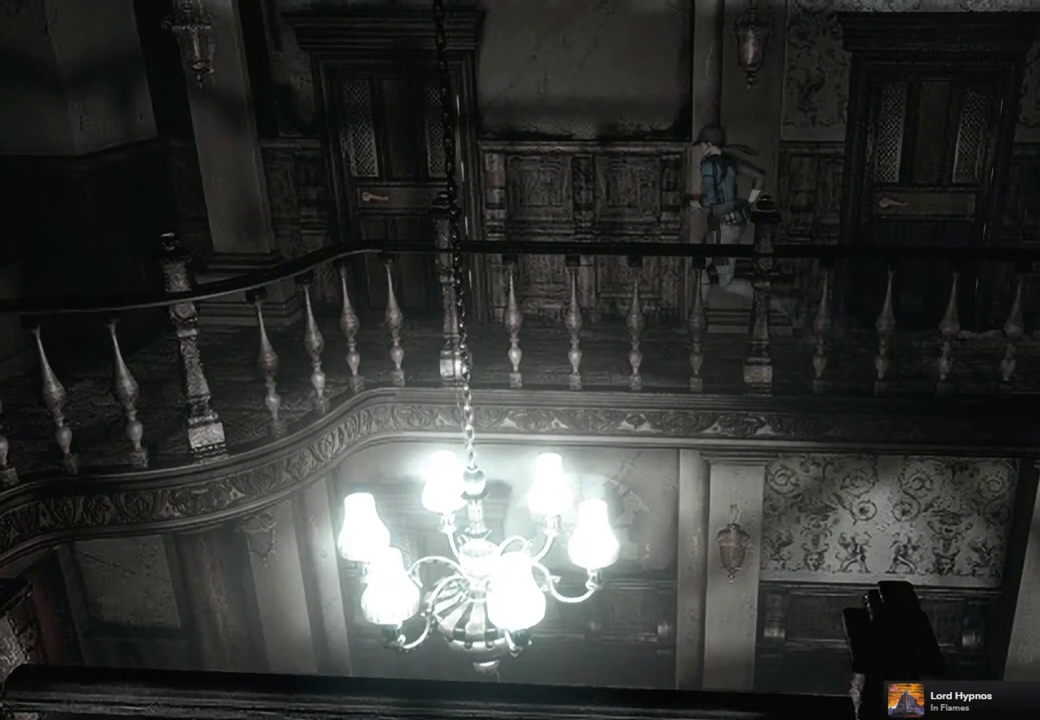
{"buttons": [], "left_stick": "left", "right_stick": "center", "events": [[433, "left_stick", "left"]]}
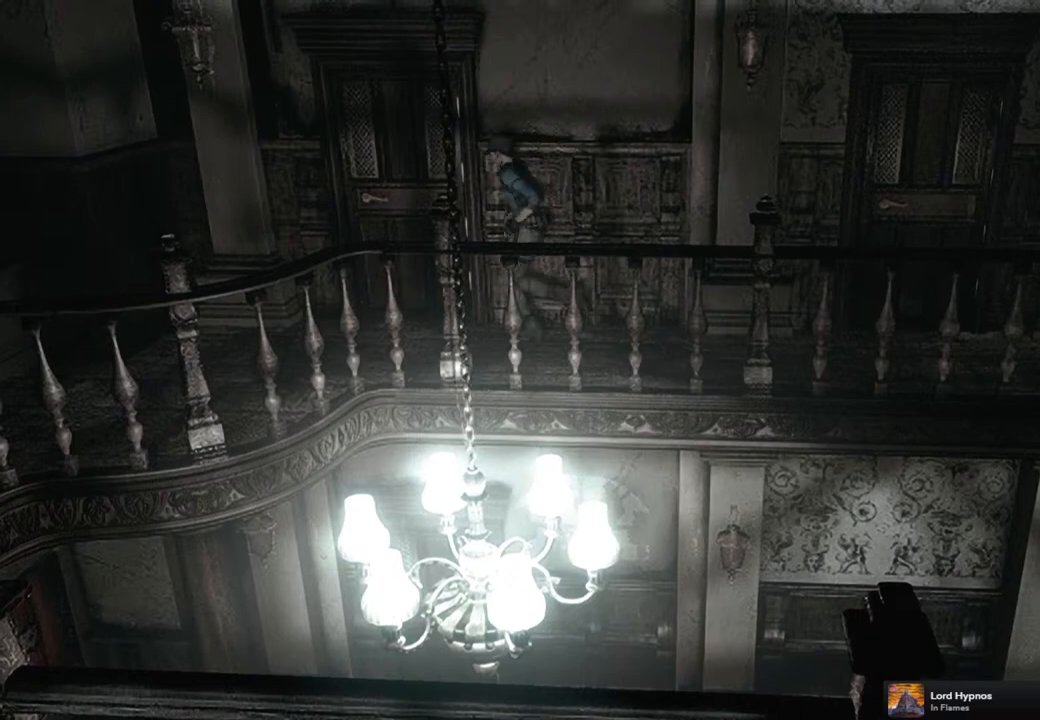
{"buttons": ["CROSS"], "left_stick": "center", "right_stick": "center", "events": [[67, "left_stick", "up-left"], [167, "CROSS", "down"], [200, "left_stick", "up"], [283, "CROSS", "up"], [333, "CROSS", "down"], [417, "left_stick", "center"], [450, "CROSS", "up"], [500, "CROSS", "down"]]}
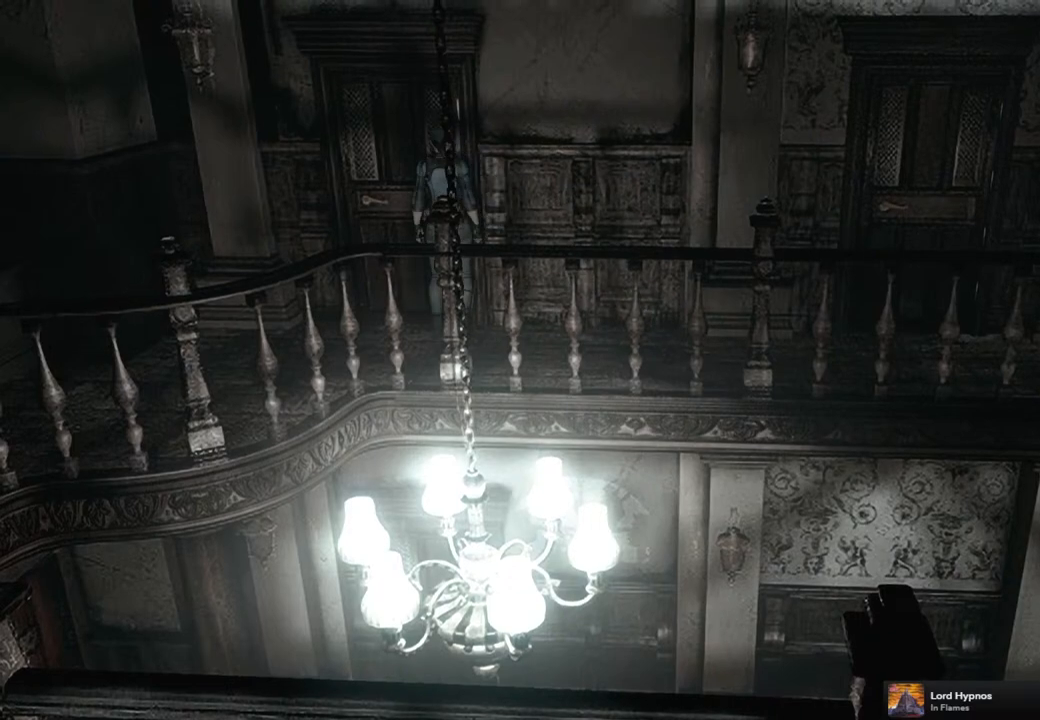
{"buttons": [], "left_stick": "up", "right_stick": "center", "events": [[133, "CROSS", "up"], [183, "CROSS", "down"], [267, "left_stick", "up"], [300, "CROSS", "up"], [367, "CROSS", "down"], [450, "CROSS", "up"]]}